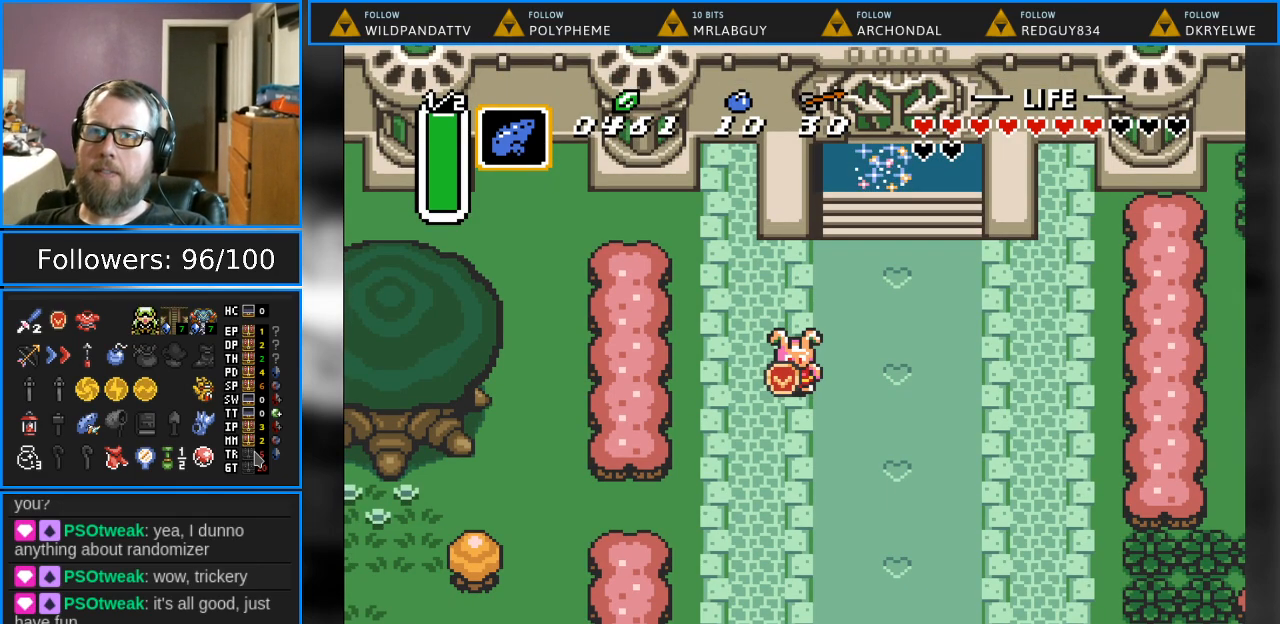
Gameplay with a controller (Nintendo layout); each line is a JSON object with the inputs held at the frame after it. "events" lists button and stick changes between this image and that frame as [ms after this image, input, new state], when the widget could be followed in between. Not read: L1 L3 R1 R3.
{"buttons": [], "events": [[33, "Y", "down"], [400, "Y", "up"]]}
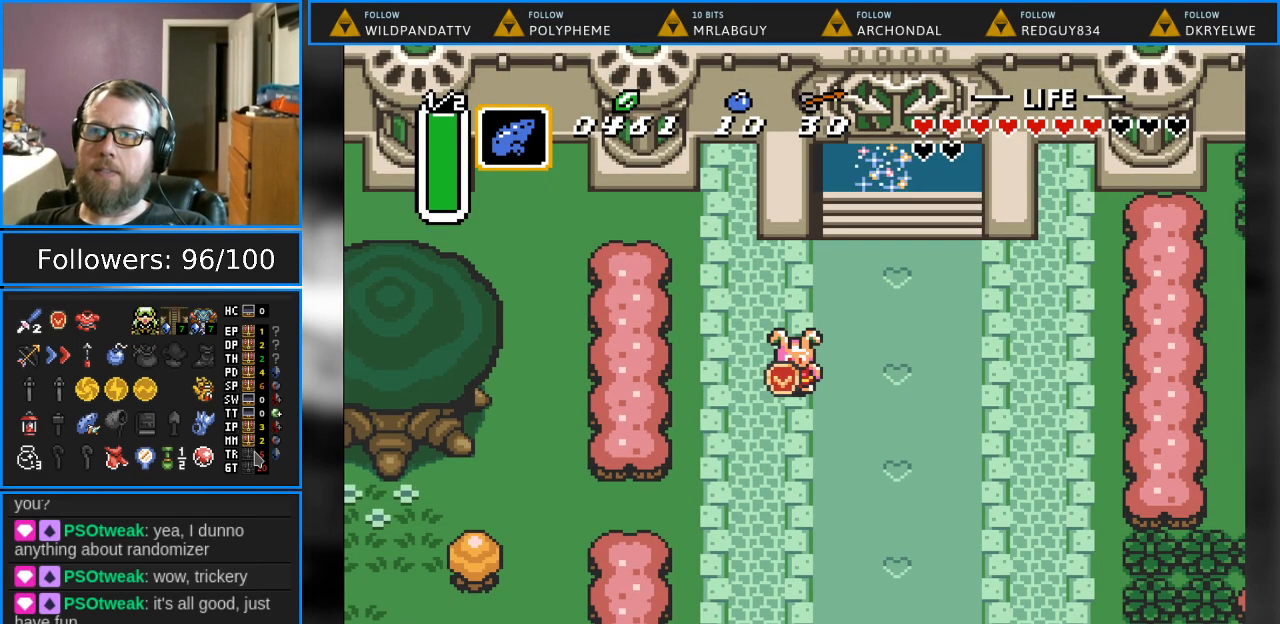
{"buttons": [], "events": []}
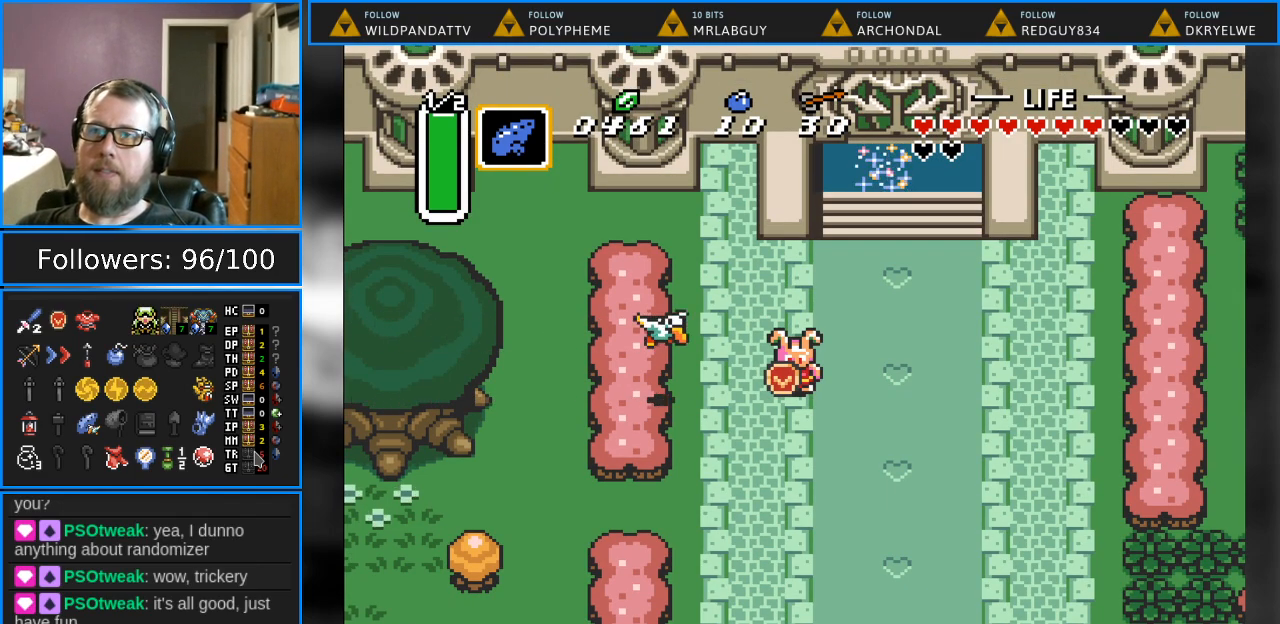
{"buttons": [], "events": []}
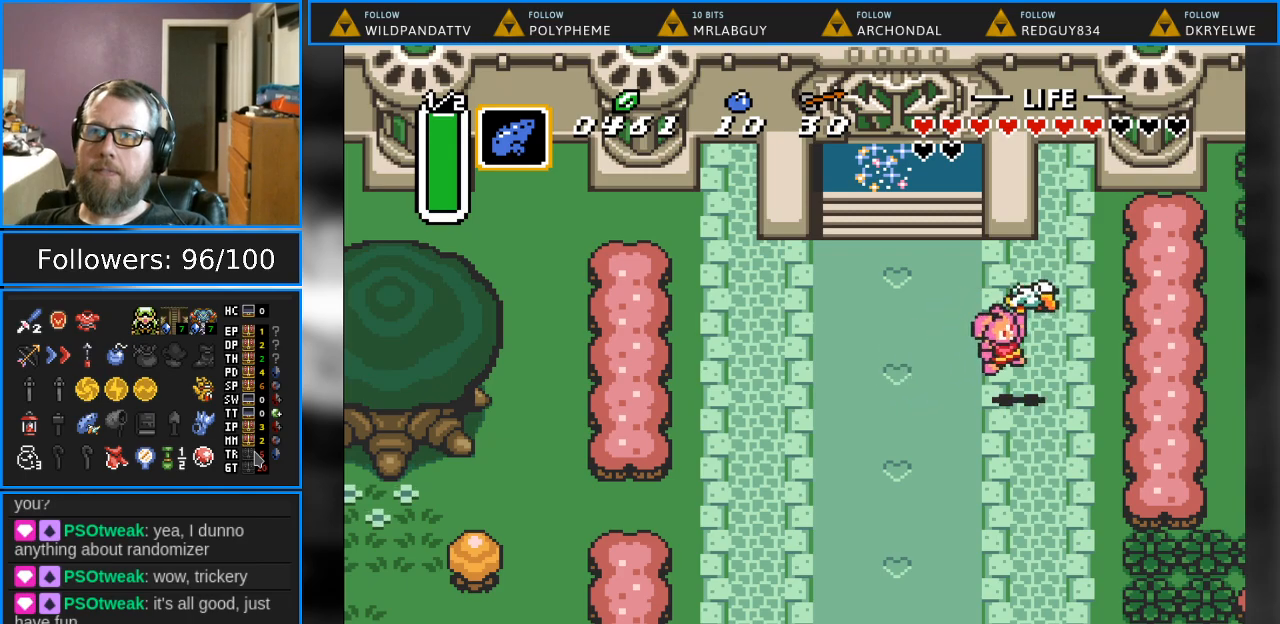
{"buttons": [], "events": []}
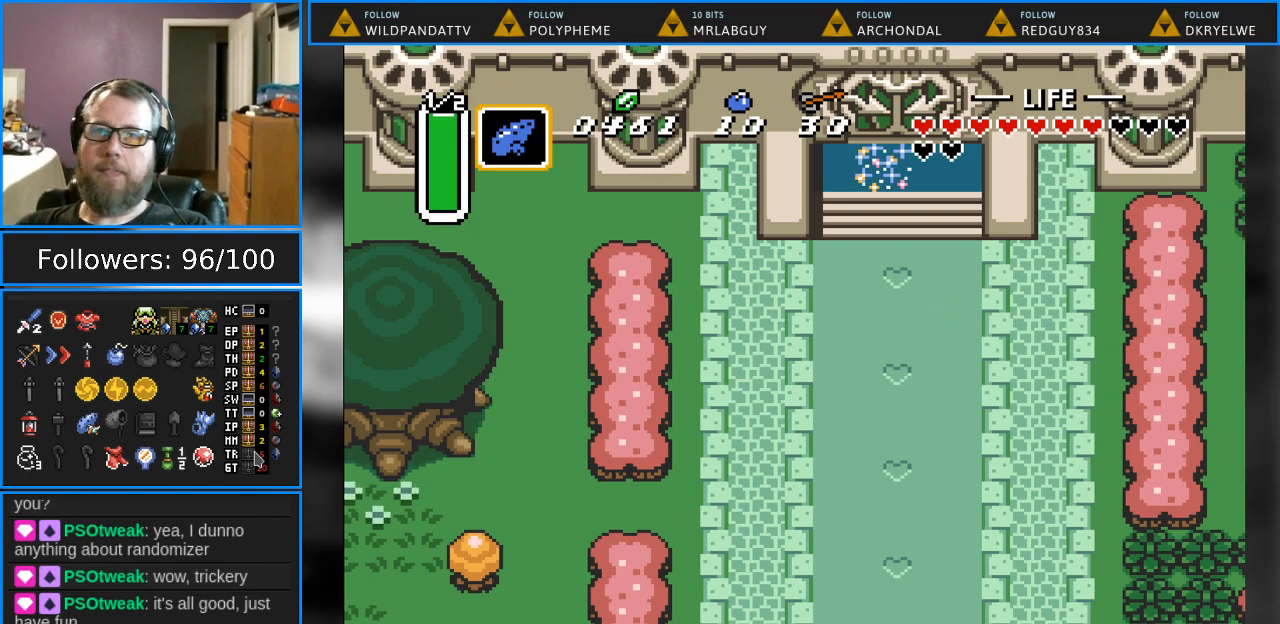
{"buttons": [], "events": []}
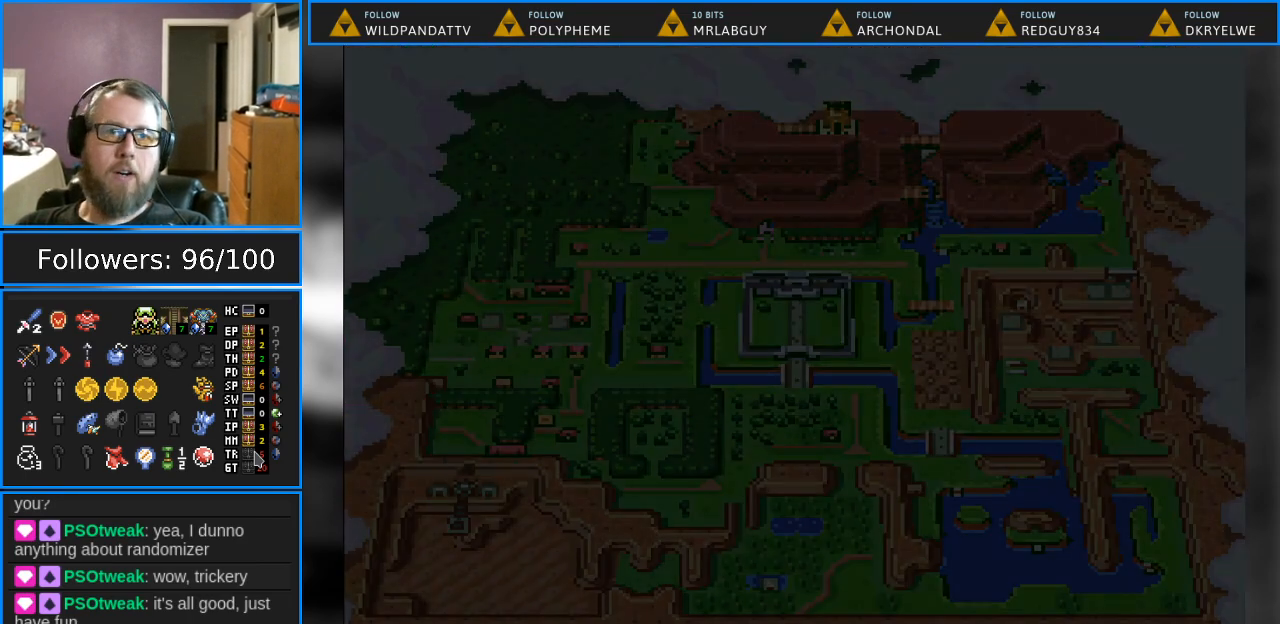
{"buttons": [], "events": []}
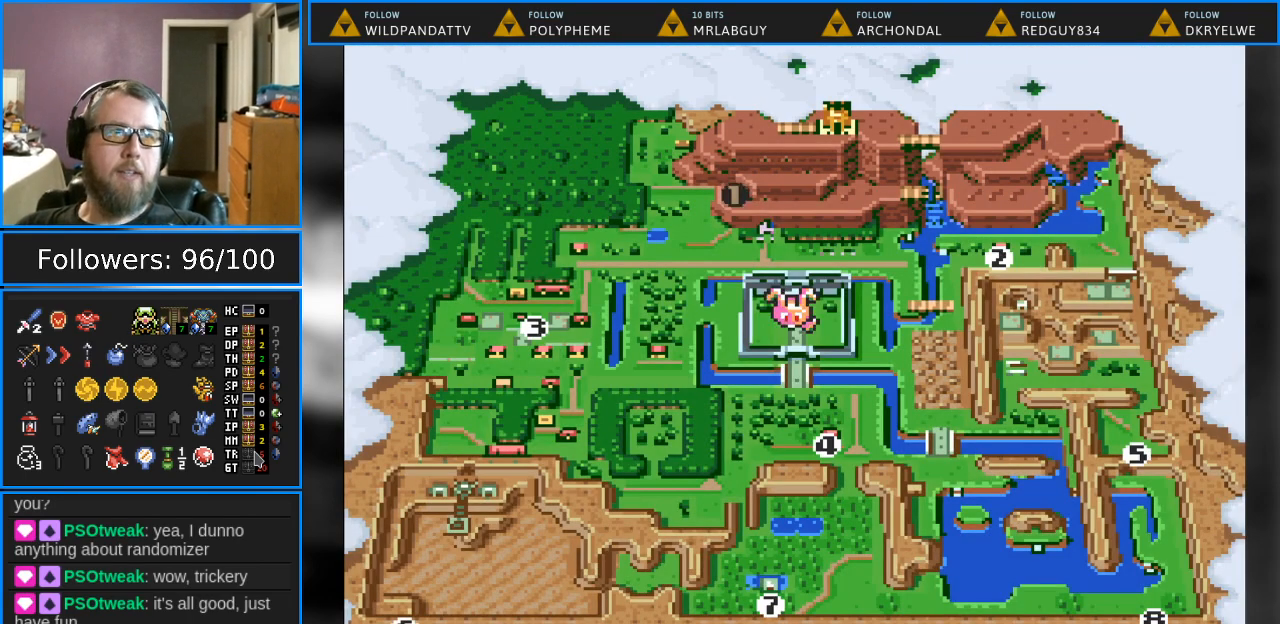
{"buttons": [], "events": []}
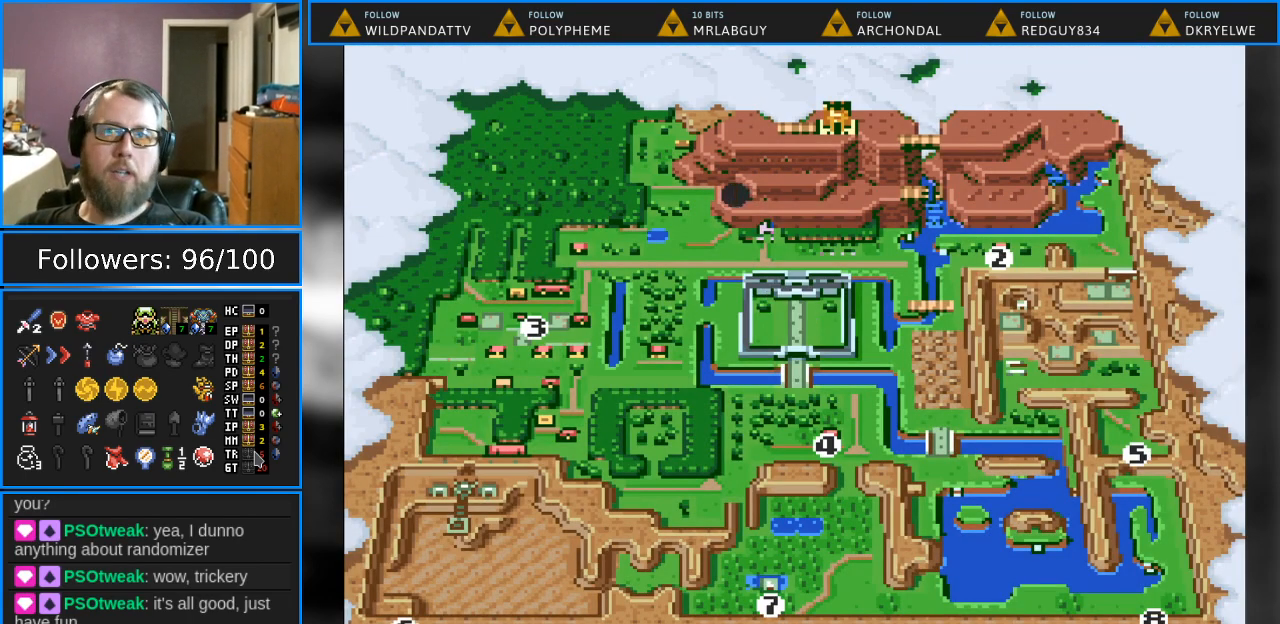
{"buttons": ["DPAD_LEFT"], "events": [[100, "DPAD_LEFT", "down"], [183, "DPAD_LEFT", "up"], [300, "DPAD_LEFT", "down"], [417, "DPAD_LEFT", "up"], [483, "DPAD_LEFT", "down"]]}
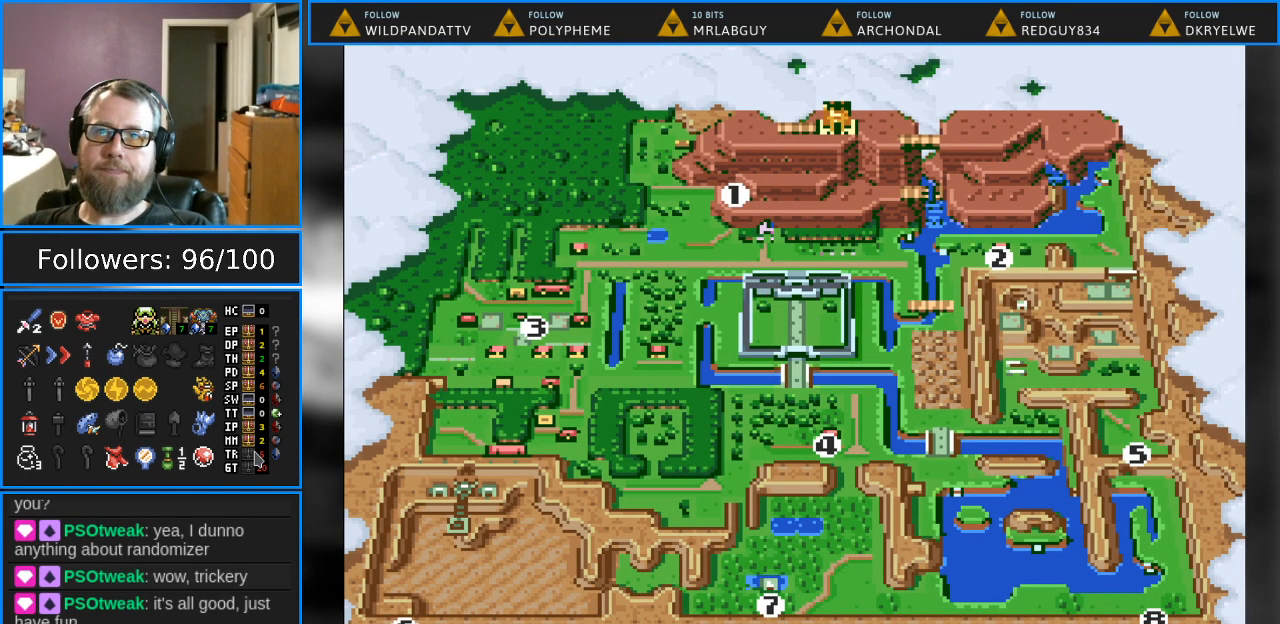
{"buttons": ["DPAD_LEFT"], "events": [[83, "DPAD_LEFT", "up"], [150, "DPAD_LEFT", "down"], [283, "DPAD_LEFT", "up"], [467, "DPAD_LEFT", "down"]]}
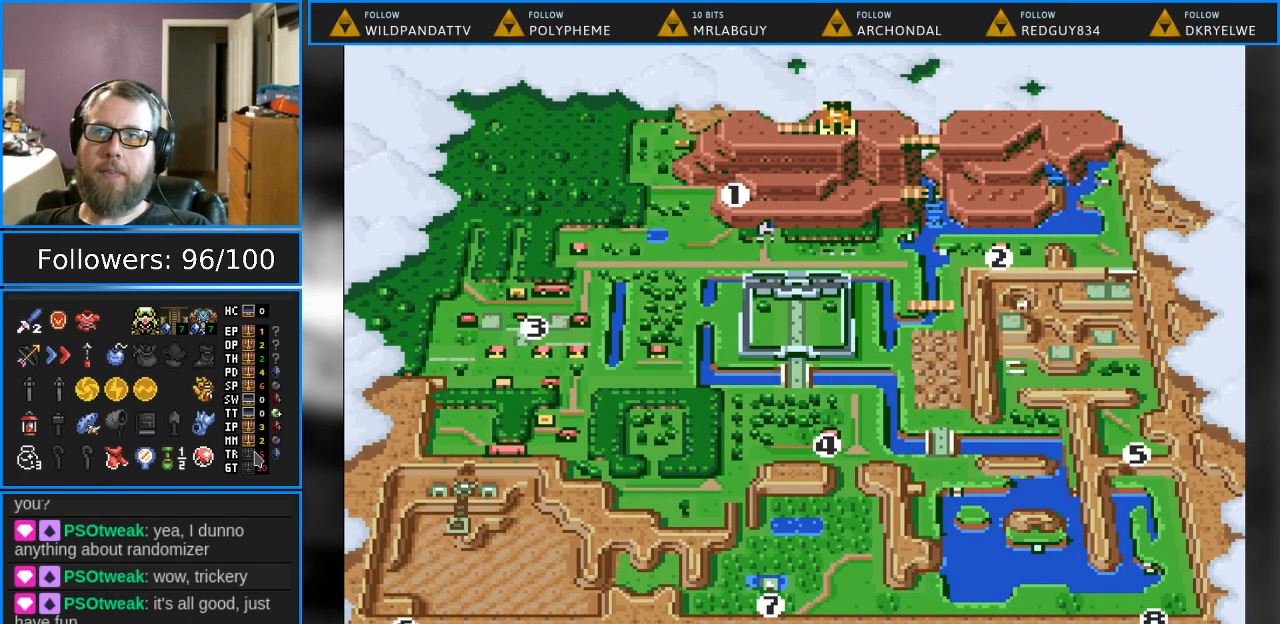
{"buttons": [], "events": [[83, "DPAD_LEFT", "up"]]}
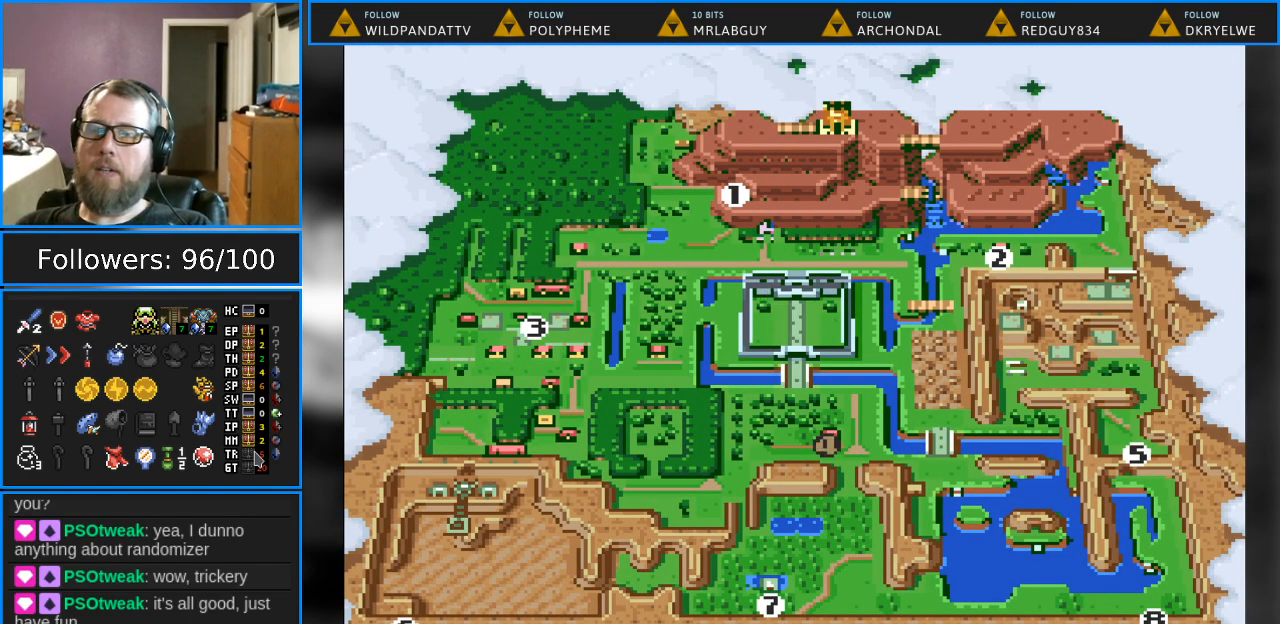
{"buttons": [], "events": []}
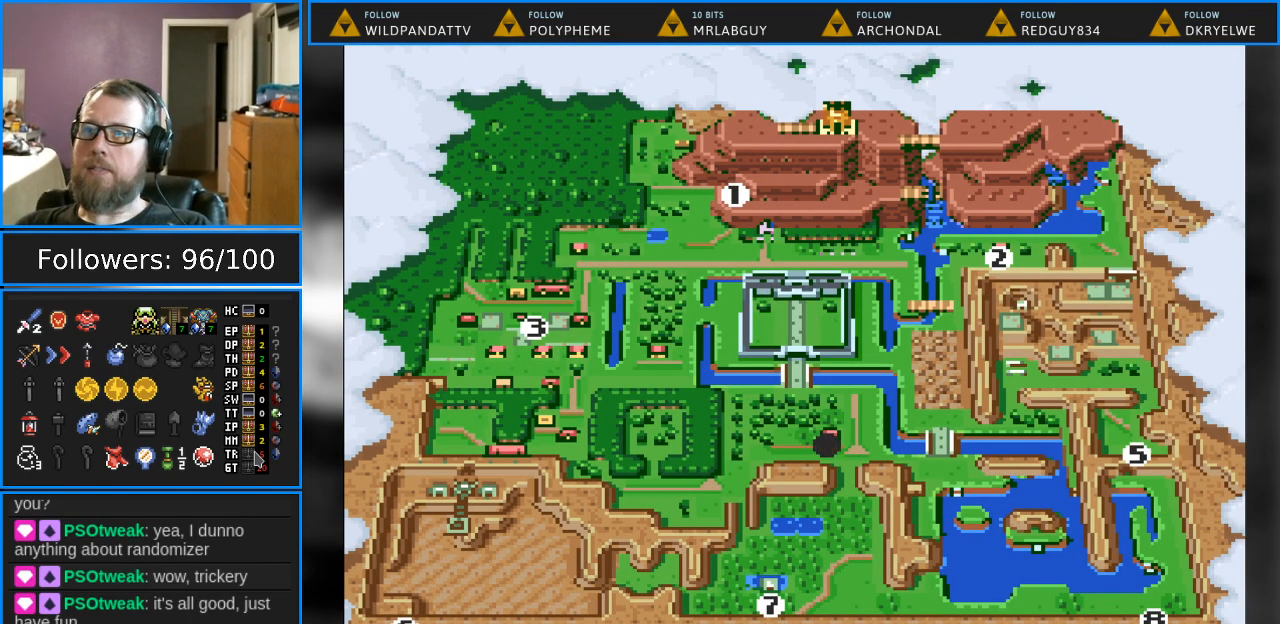
{"buttons": ["DPAD_LEFT"], "events": [[417, "DPAD_LEFT", "down"]]}
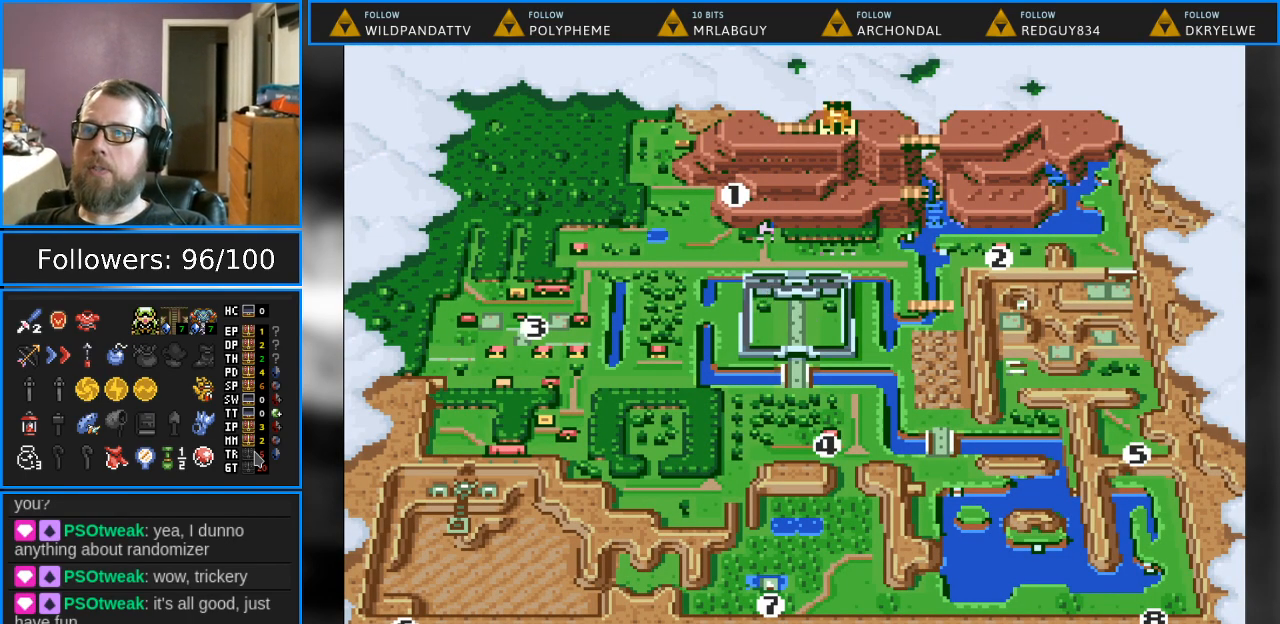
{"buttons": ["DPAD_LEFT"], "events": [[33, "DPAD_LEFT", "up"], [283, "DPAD_LEFT", "down"], [400, "DPAD_LEFT", "up"], [467, "DPAD_LEFT", "down"]]}
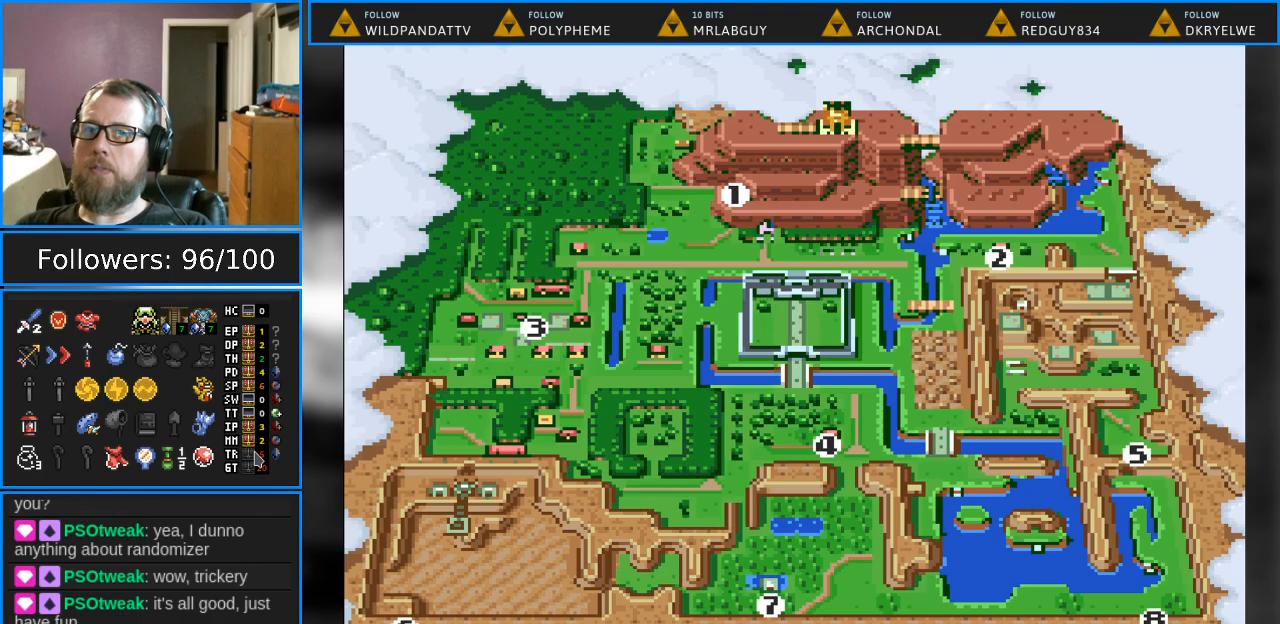
{"buttons": ["DPAD_LEFT"], "events": [[83, "DPAD_LEFT", "up"], [233, "DPAD_LEFT", "down"], [333, "DPAD_LEFT", "up"], [450, "DPAD_LEFT", "down"]]}
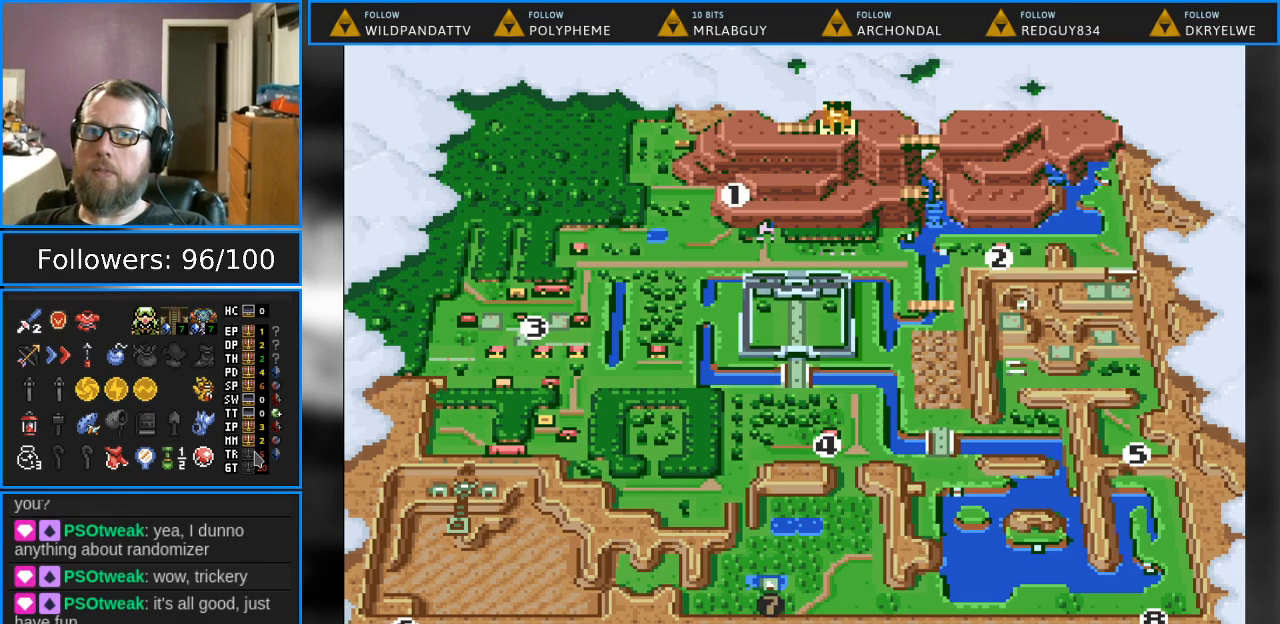
{"buttons": [], "events": [[83, "DPAD_LEFT", "up"], [317, "DPAD_LEFT", "down"], [433, "DPAD_LEFT", "up"]]}
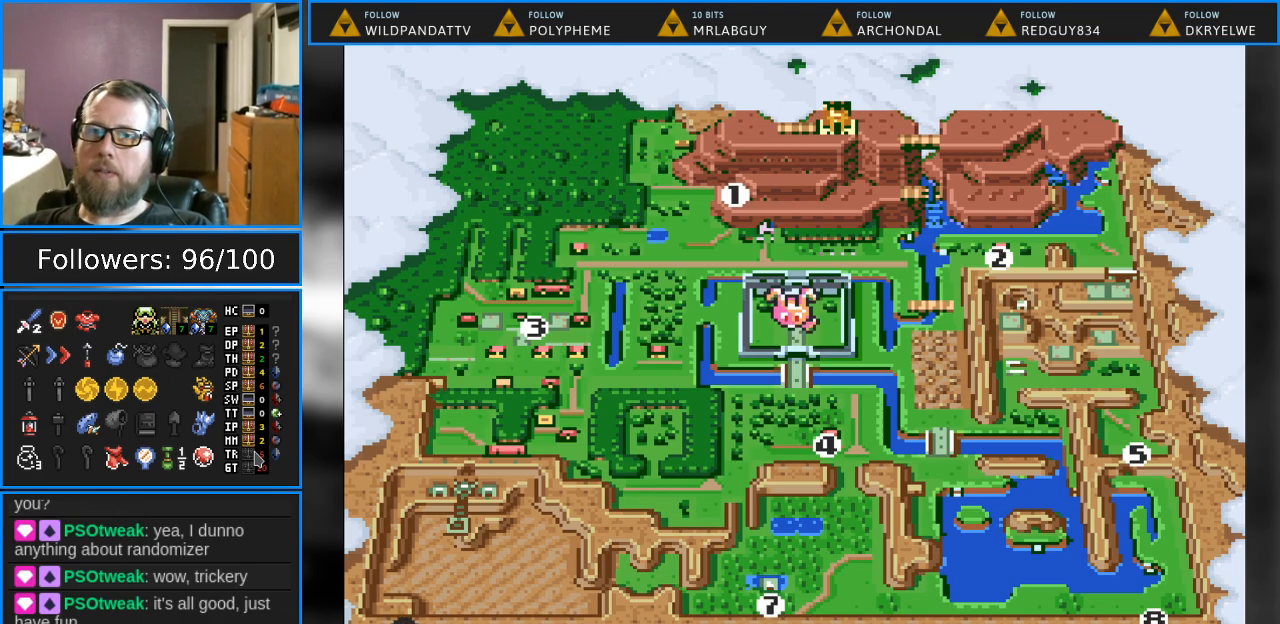
{"buttons": [], "events": [[67, "B", "down"], [233, "B", "up"]]}
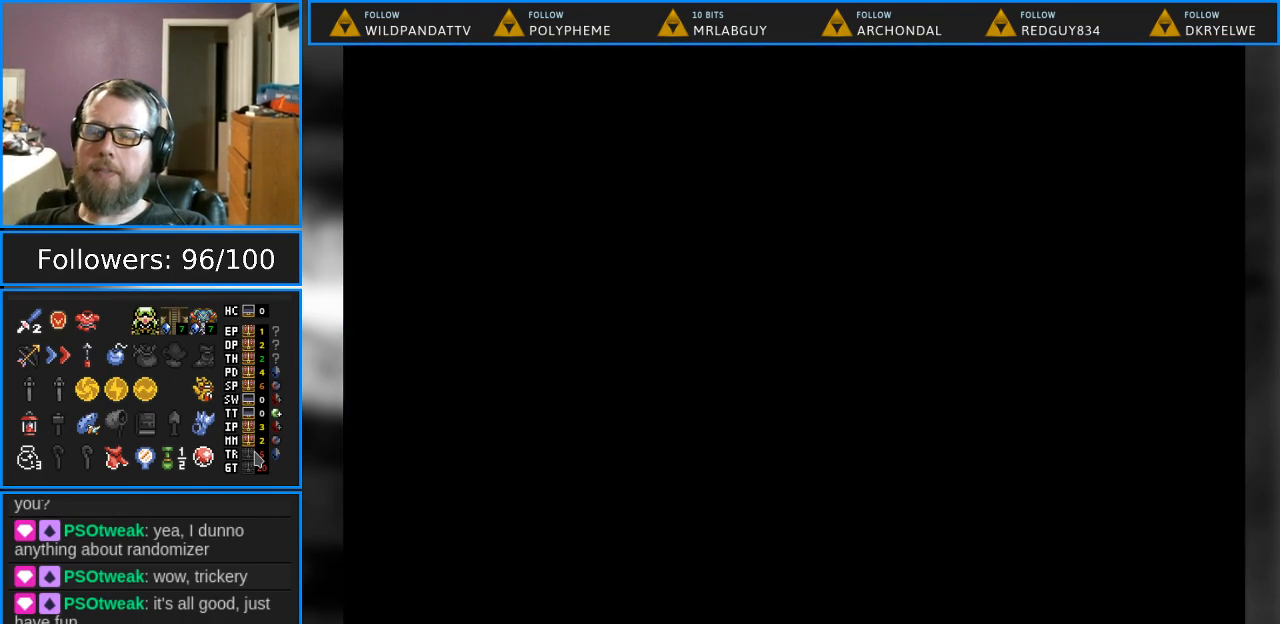
{"buttons": [], "events": []}
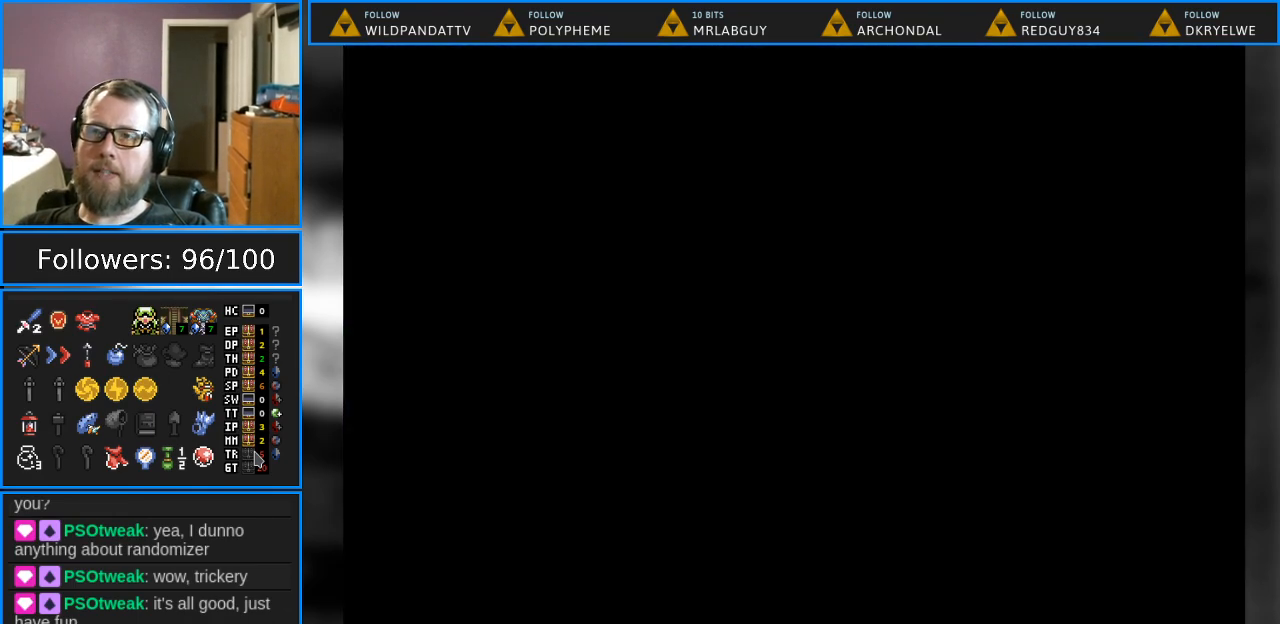
{"buttons": [], "events": []}
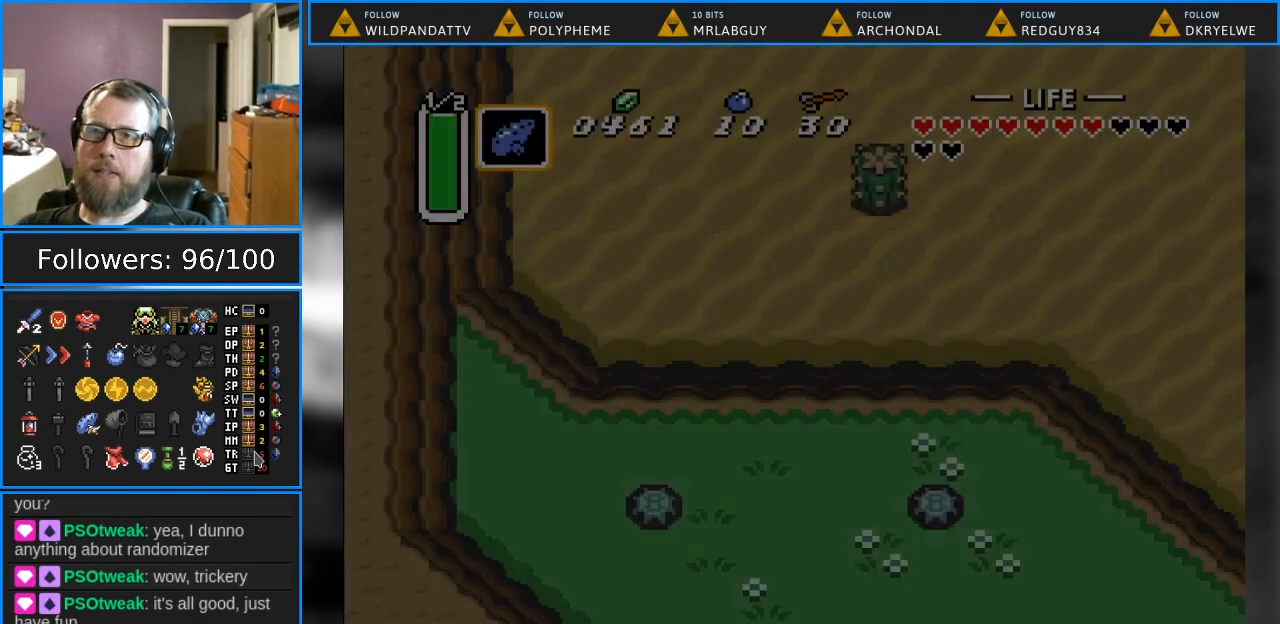
{"buttons": [], "events": []}
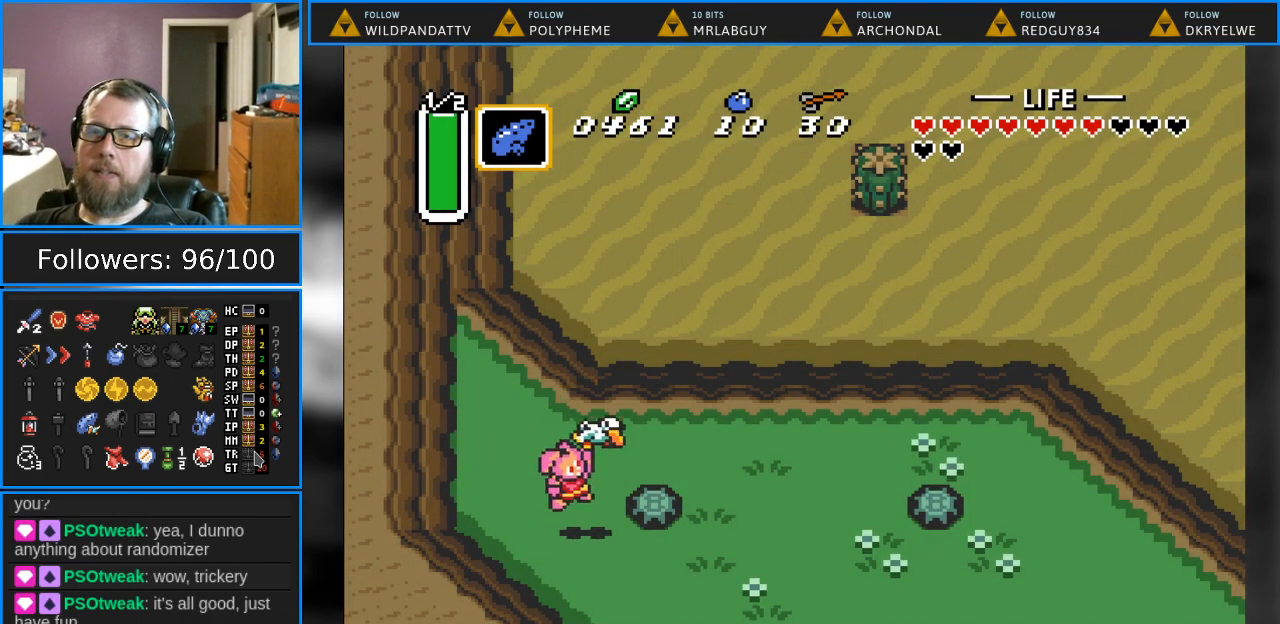
{"buttons": ["DPAD_RIGHT"], "events": [[233, "DPAD_RIGHT", "down"]]}
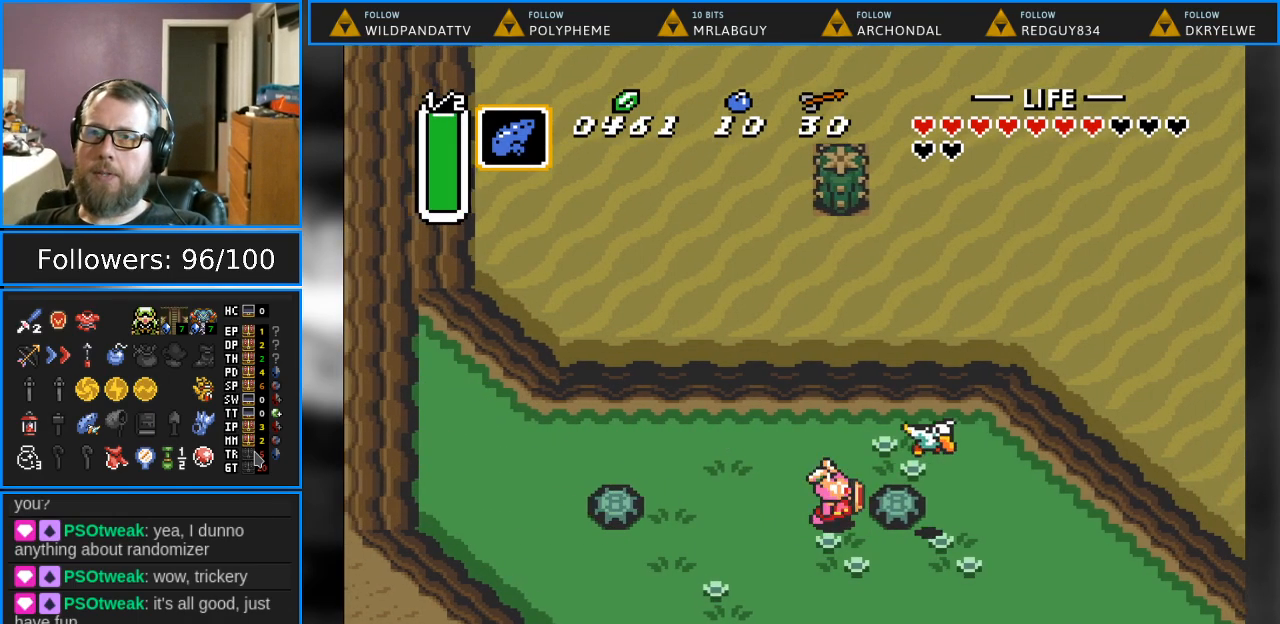
{"buttons": ["DPAD_RIGHT"], "events": [[133, "A", "down"], [367, "A", "up"]]}
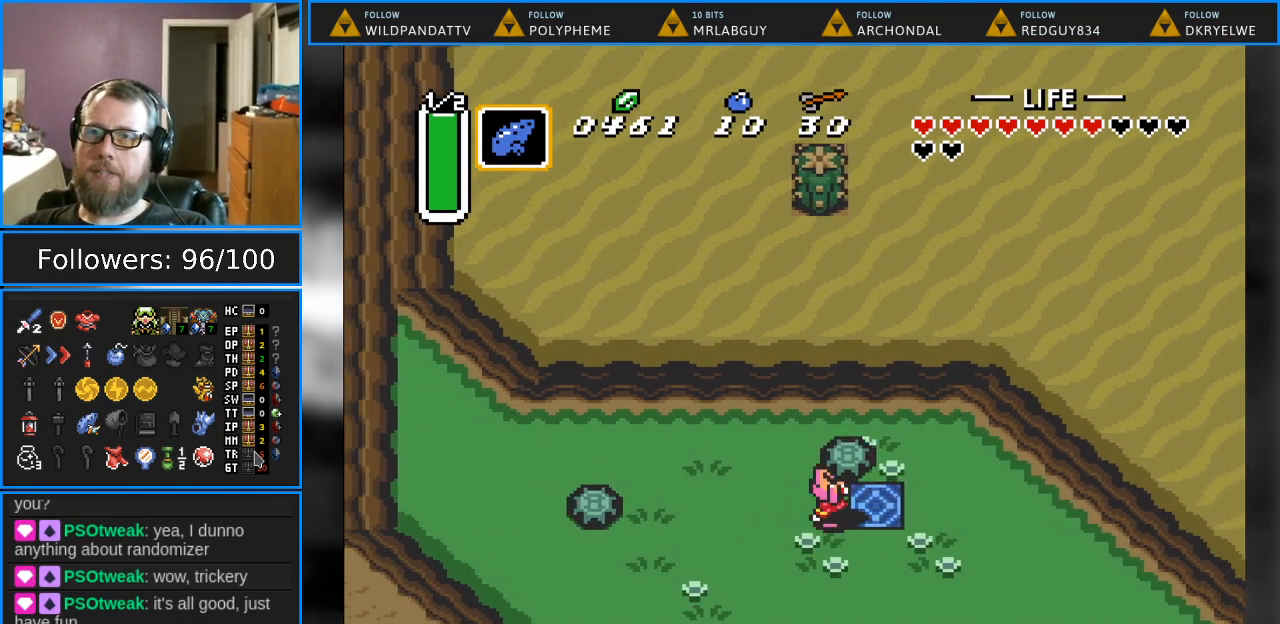
{"buttons": [], "events": [[183, "DPAD_RIGHT", "up"]]}
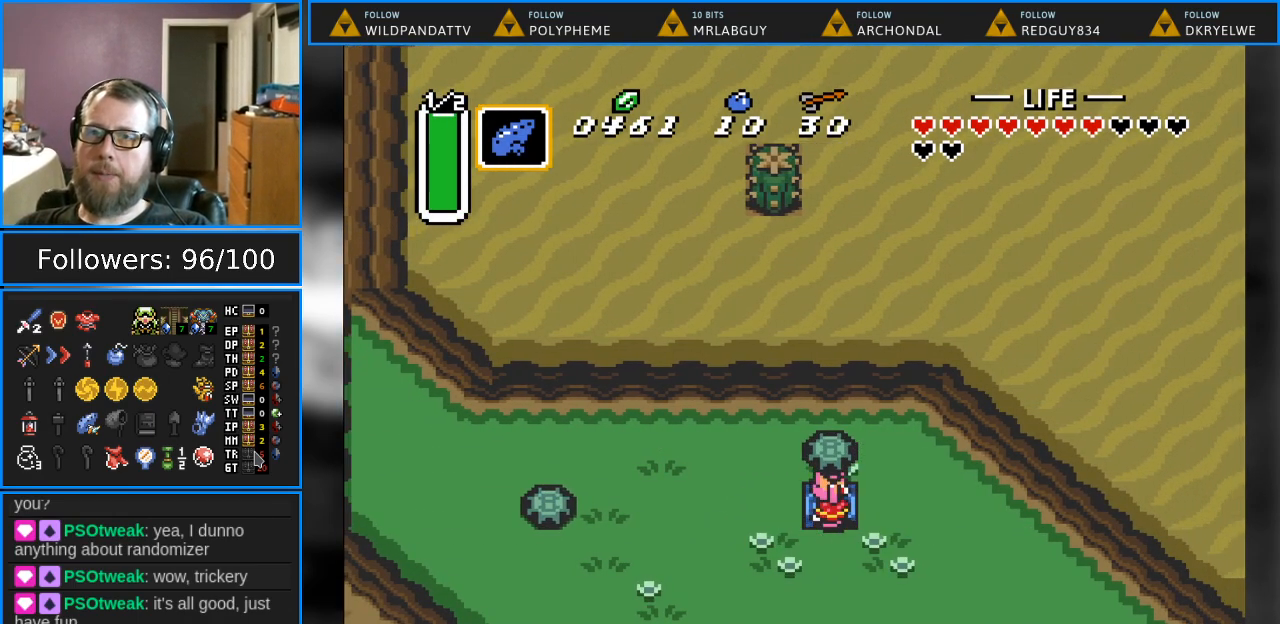
{"buttons": [], "events": [[100, "DPAD_UP", "down"], [133, "DPAD_UP", "up"]]}
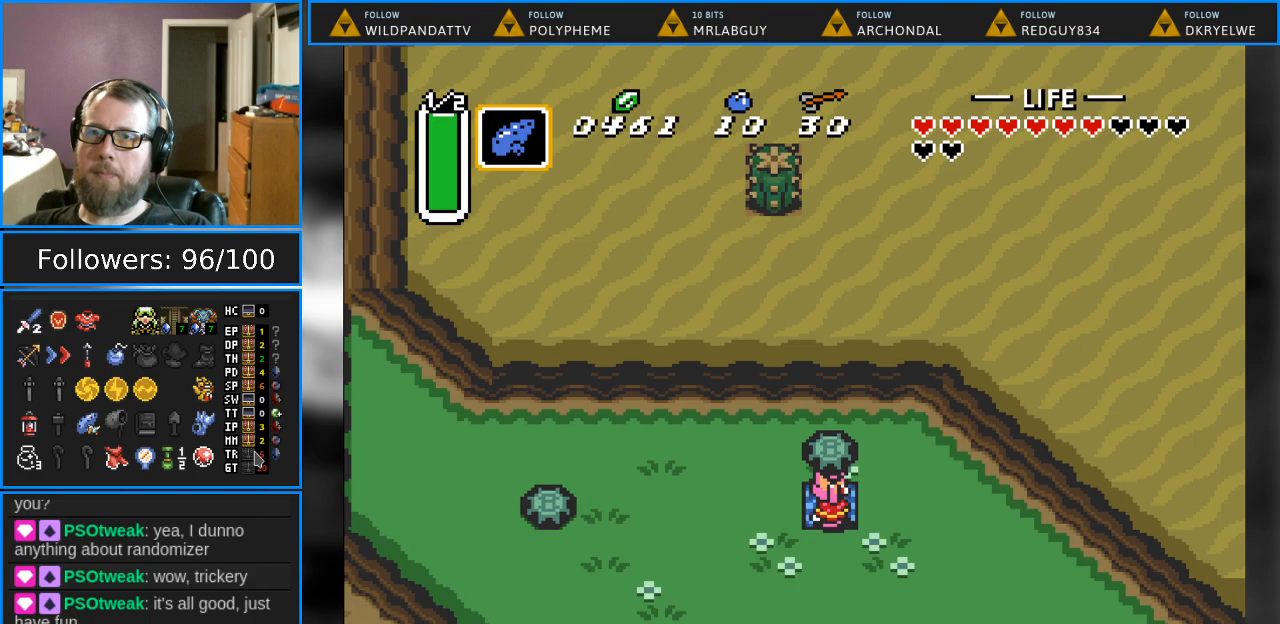
{"buttons": [], "events": [[17, "DPAD_UP", "down"], [83, "DPAD_UP", "up"]]}
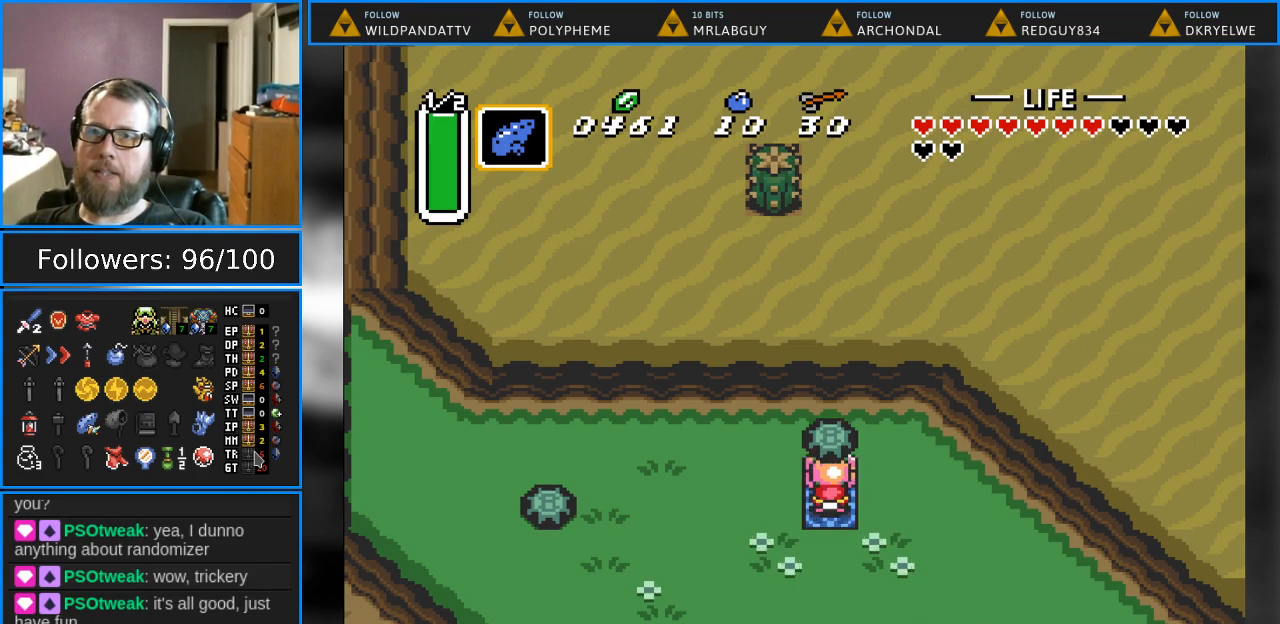
{"buttons": [], "events": []}
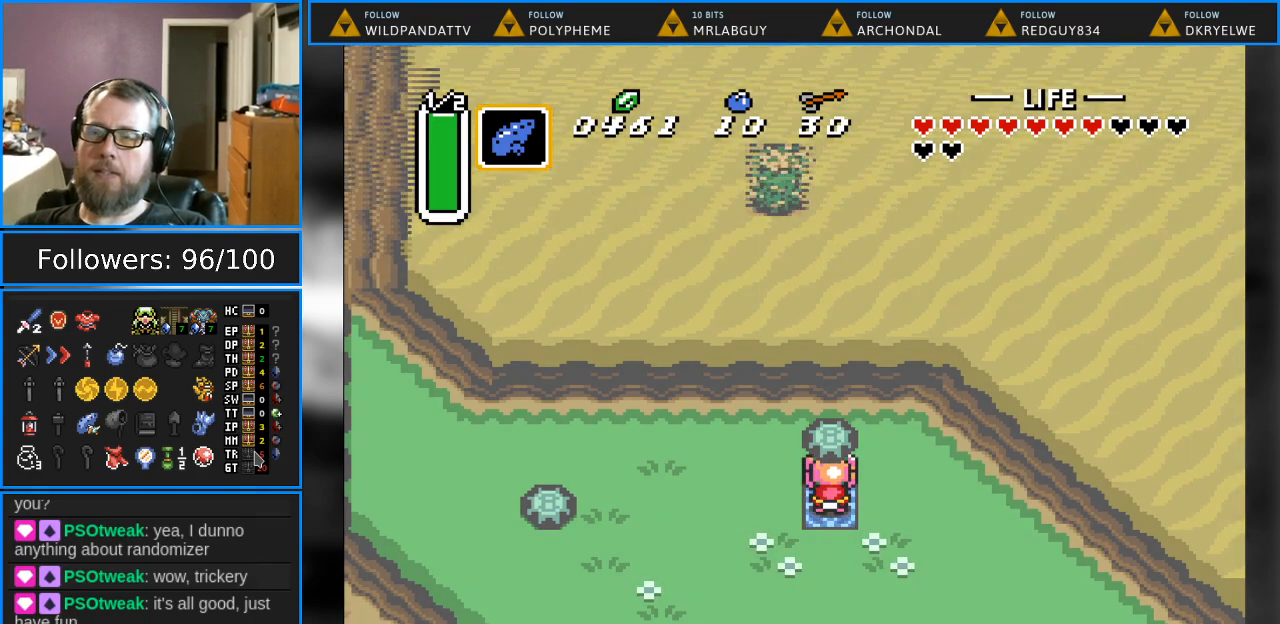
{"buttons": [], "events": []}
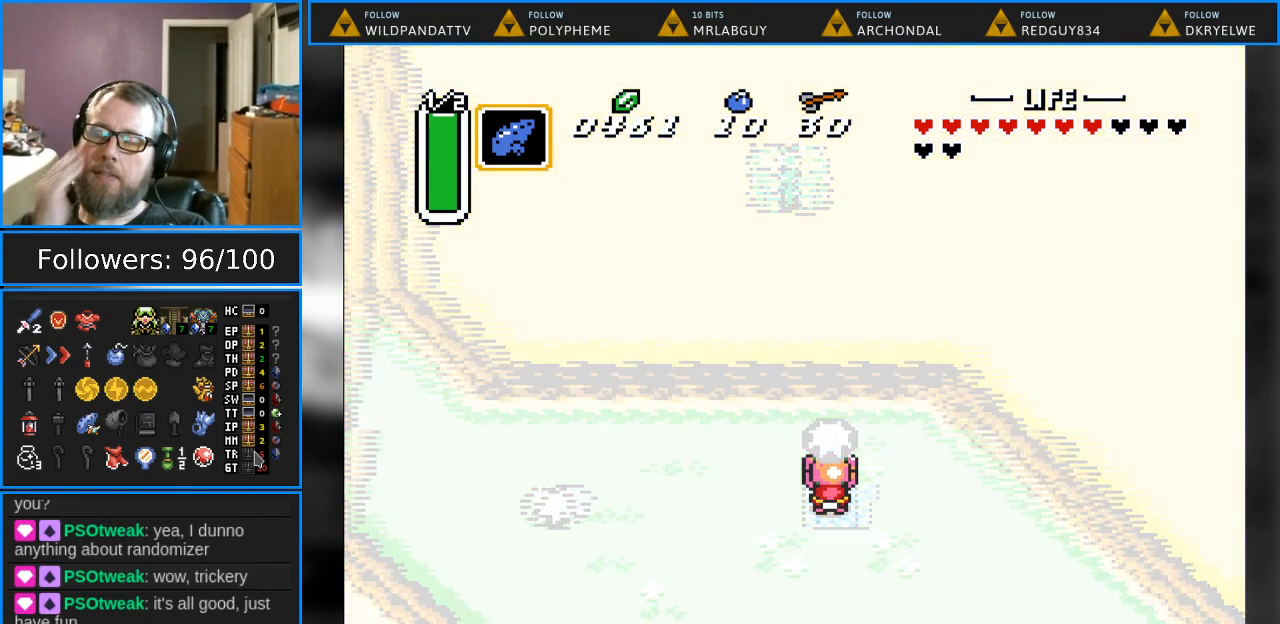
{"buttons": [], "events": []}
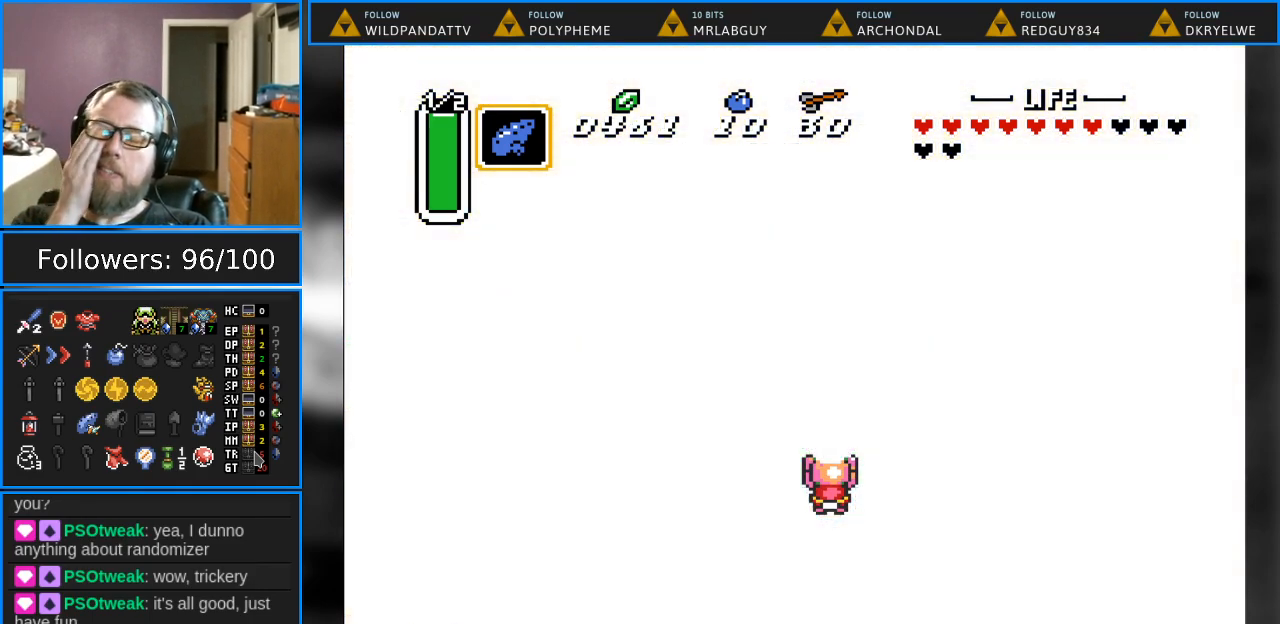
{"buttons": [], "events": []}